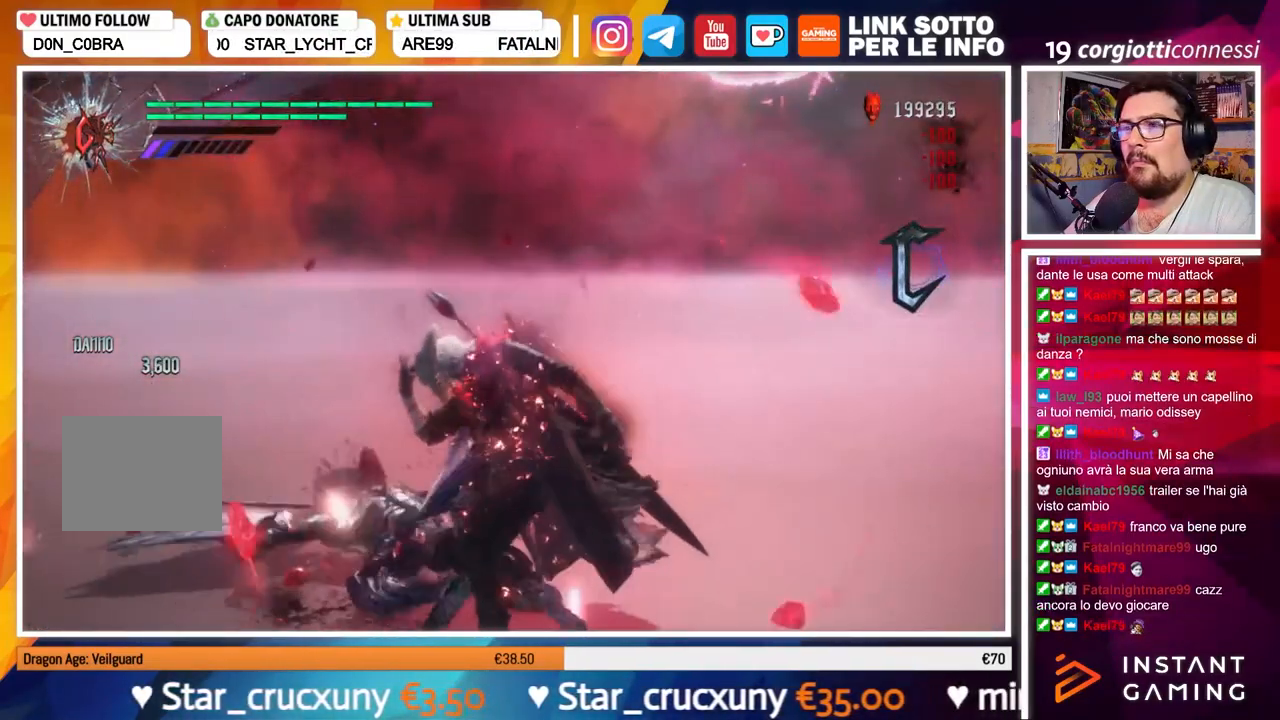
Gameplay with a controller (Xbox layout); each line is a JSON object with the inputs held at the frame after it. "events" lists button and stick changes between this image and that frame as [ms after this image, input, new state], when the widget could be followed in between. Not read: L3 R3.
{"buttons": [], "left_stick": "down-right", "right_stick": "center", "events": [[501, "left_stick", "down-right"]]}
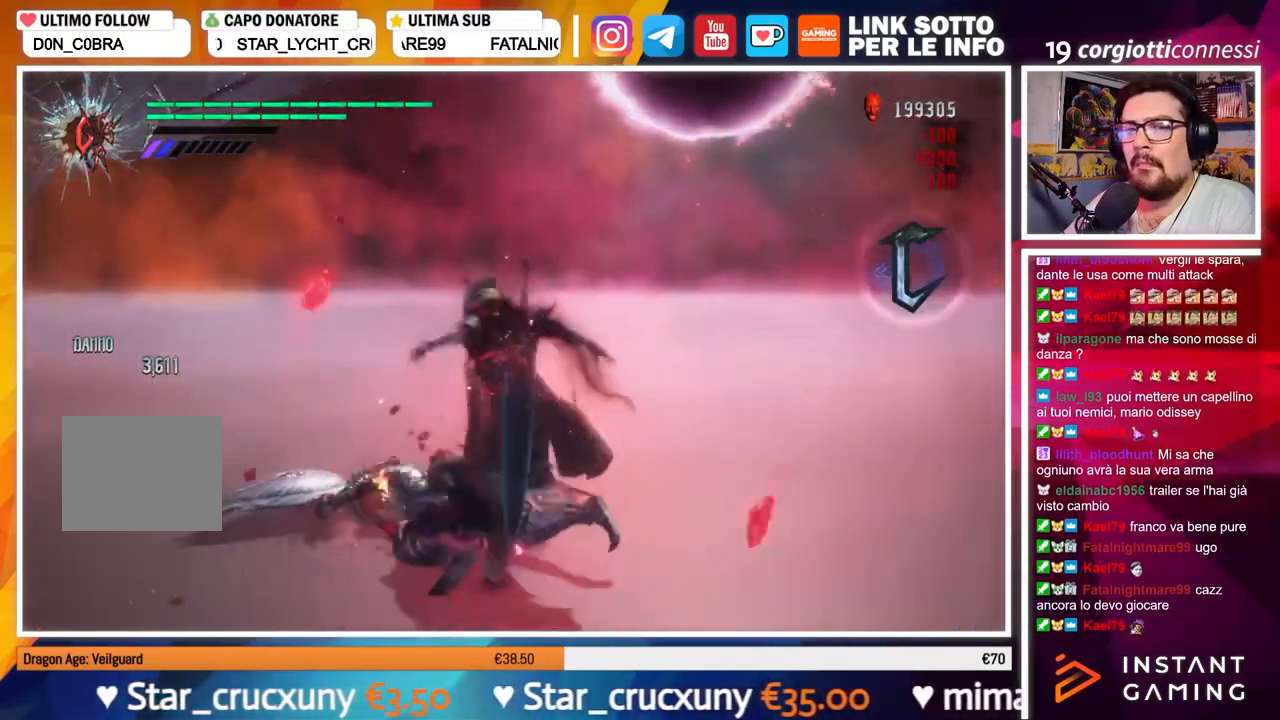
{"buttons": [], "left_stick": "down-right", "right_stick": "down-left", "events": [[384, "right_stick", "down-left"]]}
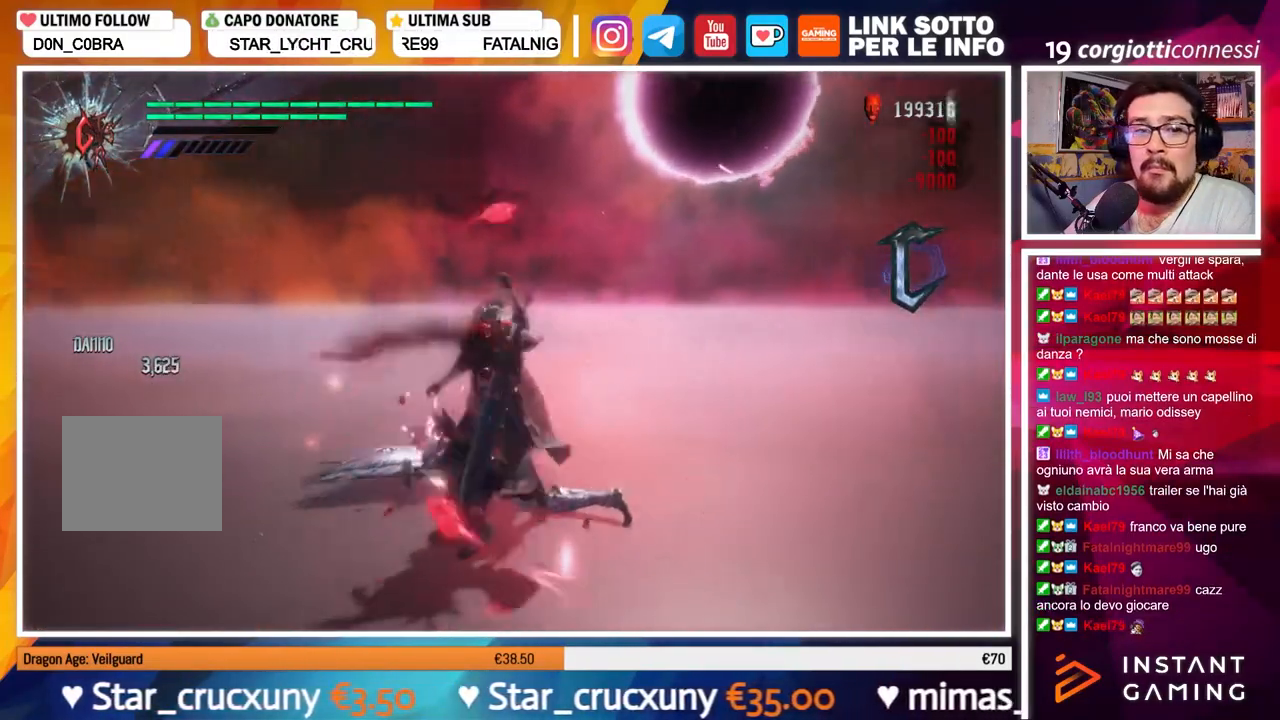
{"buttons": [], "left_stick": "down-right", "right_stick": "center", "events": [[184, "right_stick", "center"]]}
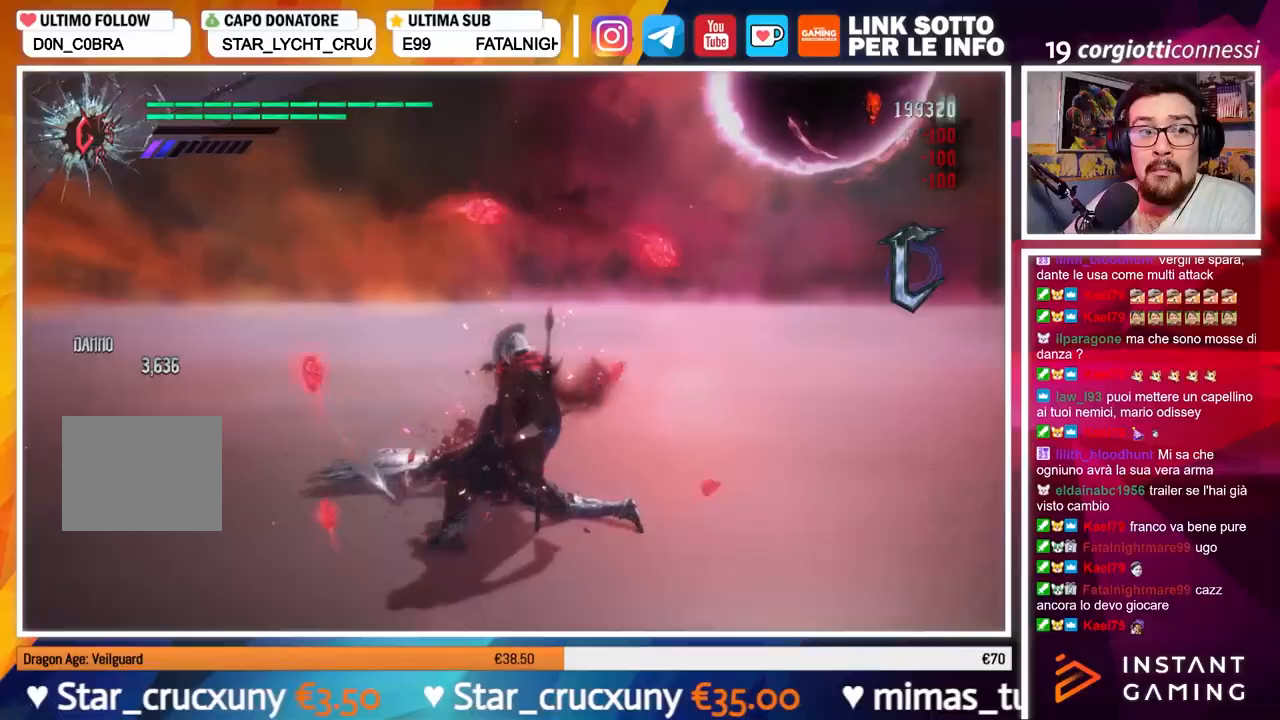
{"buttons": [], "left_stick": "center", "right_stick": "center", "events": [[167, "left_stick", "center"]]}
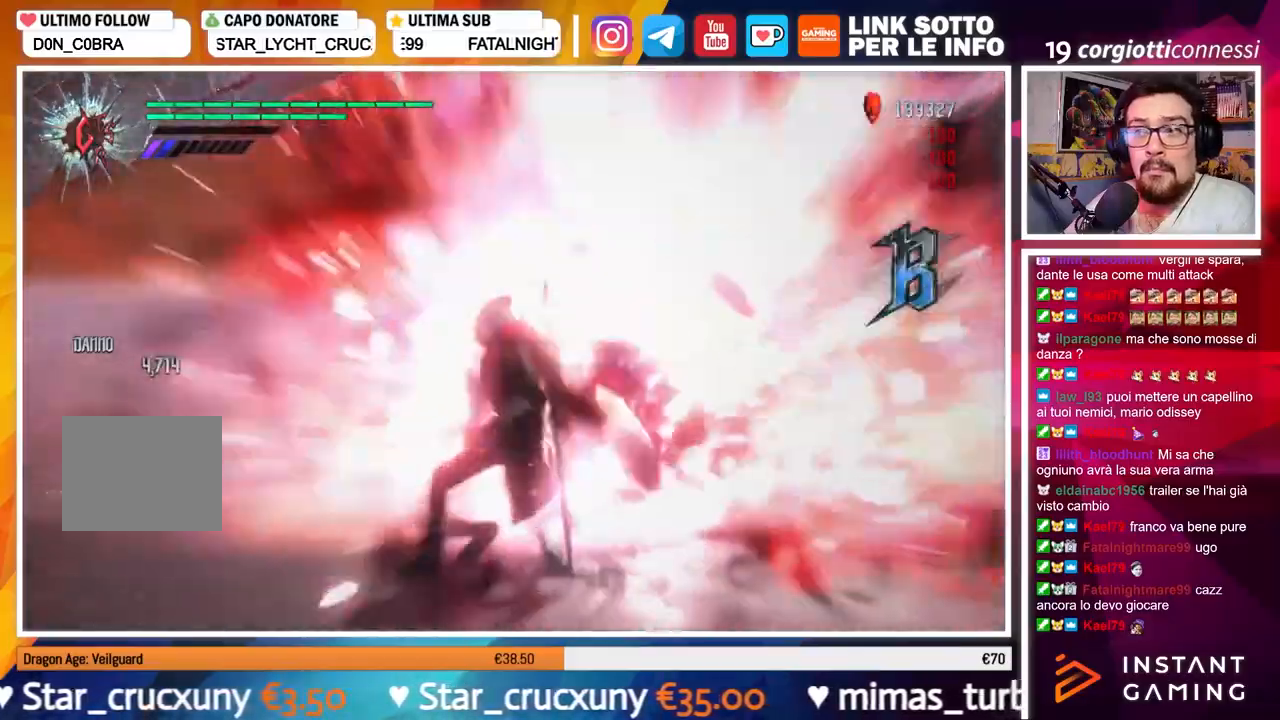
{"buttons": [], "left_stick": "center", "right_stick": "center", "events": [[134, "right_stick", "right"], [317, "right_stick", "center"]]}
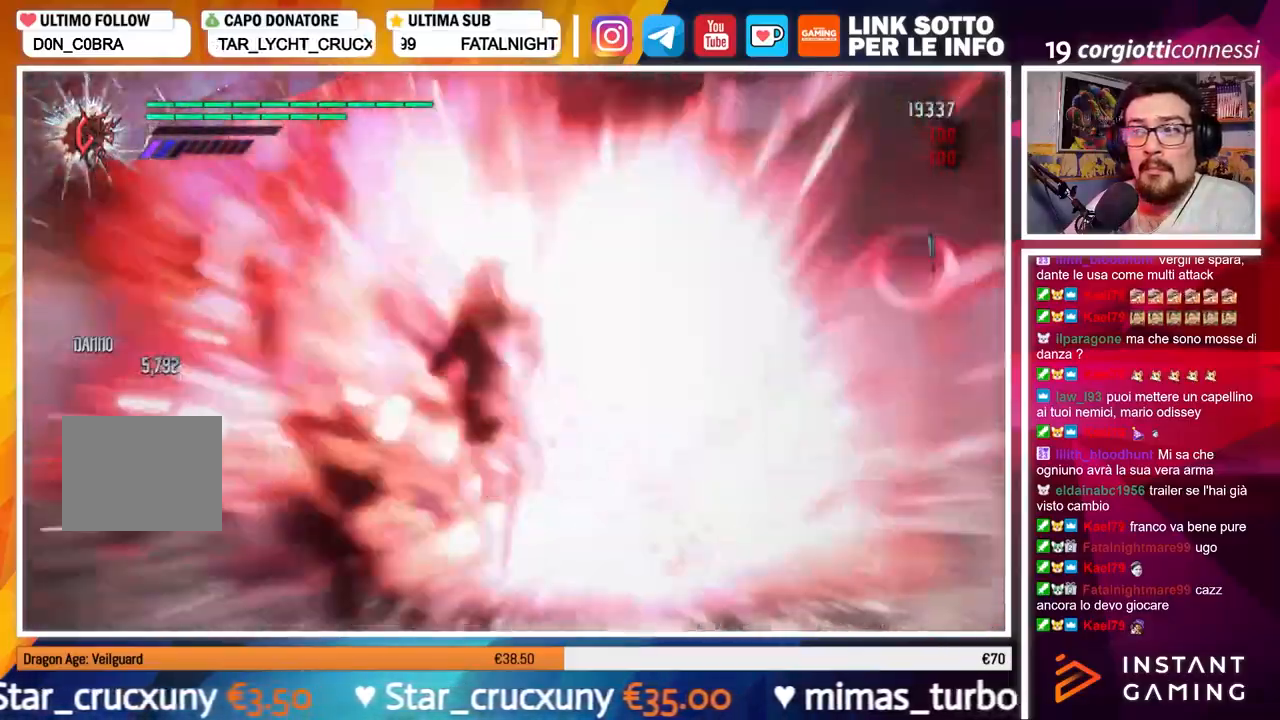
{"buttons": [], "left_stick": "center", "right_stick": "center", "events": []}
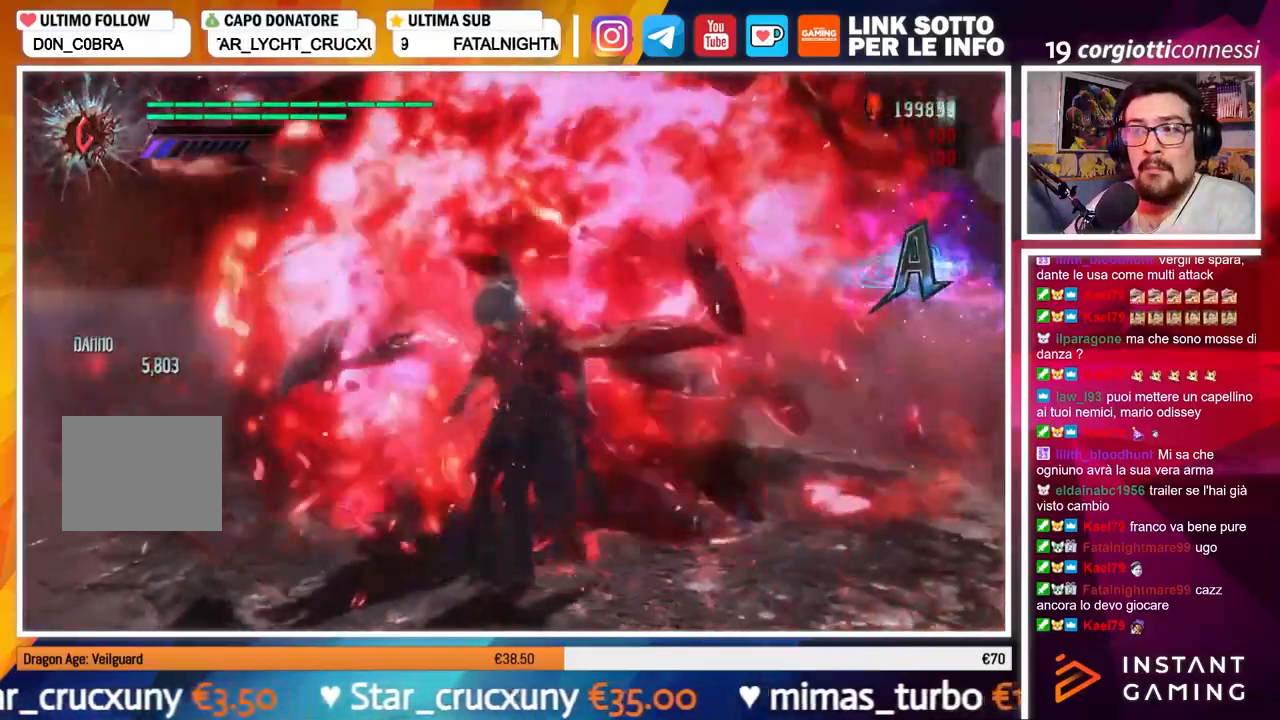
{"buttons": [], "left_stick": "center", "right_stick": "center", "events": []}
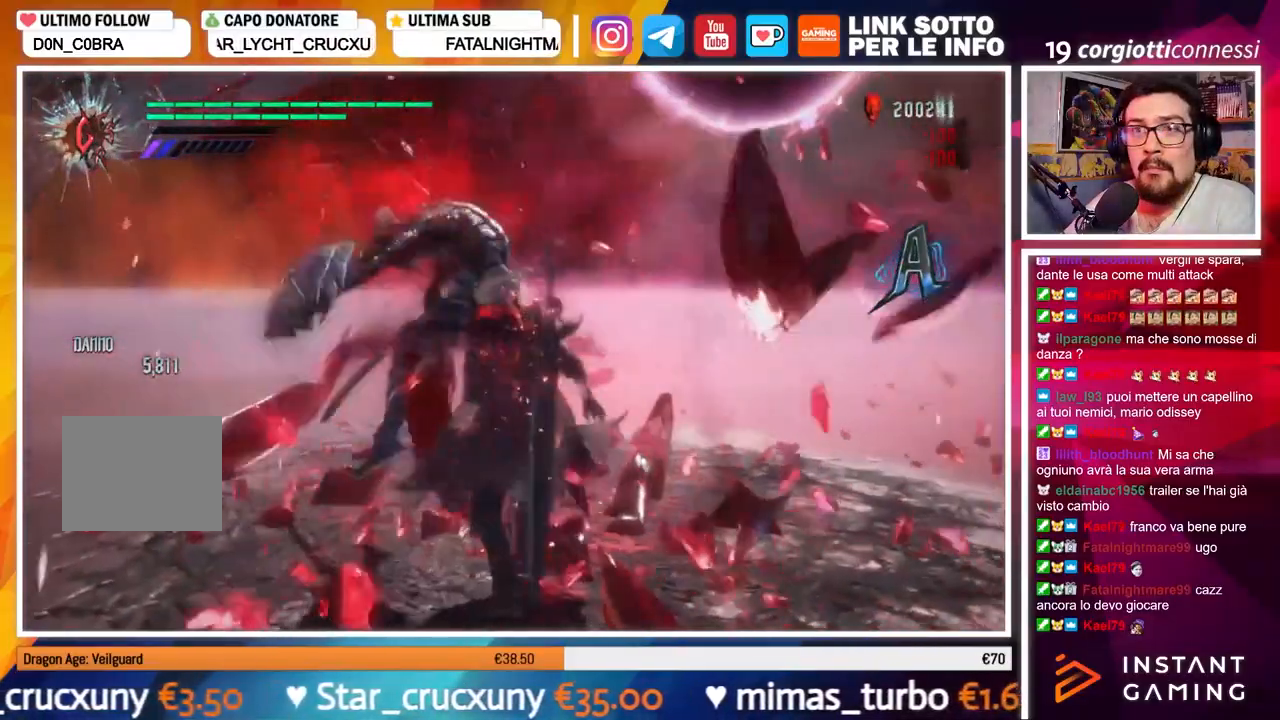
{"buttons": [], "left_stick": "center", "right_stick": "center", "events": []}
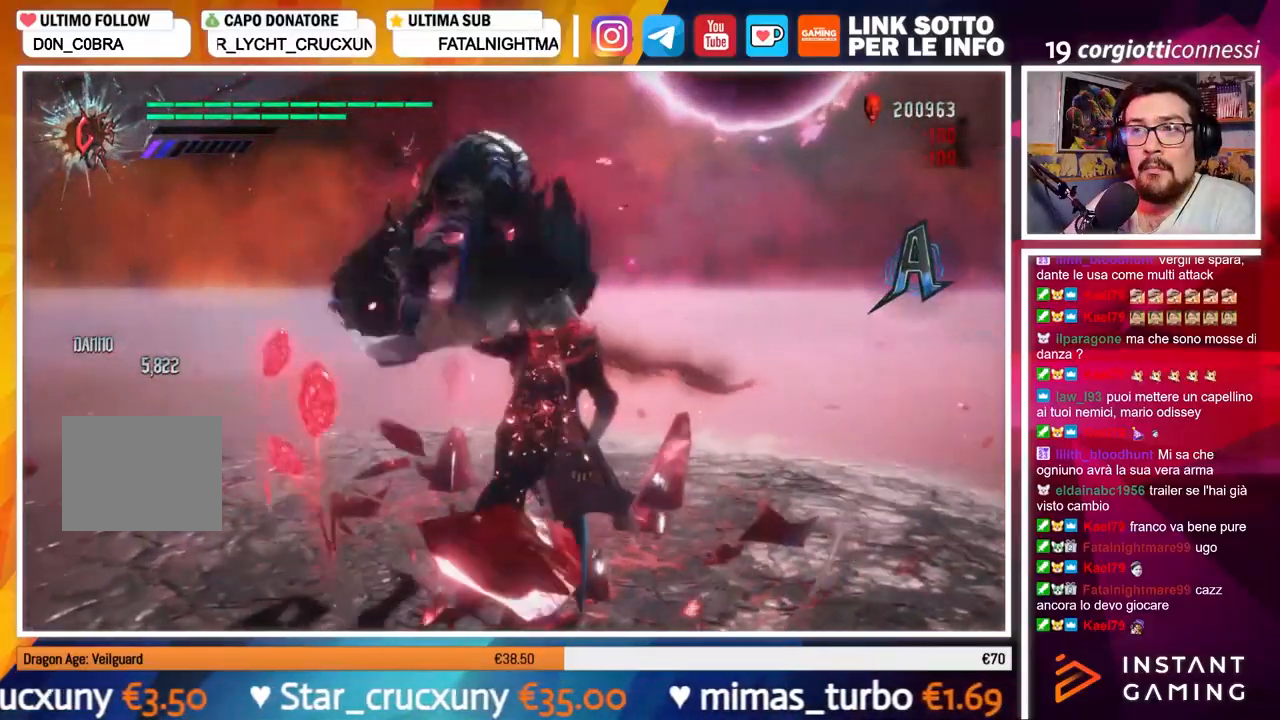
{"buttons": [], "left_stick": "center", "right_stick": "center", "events": []}
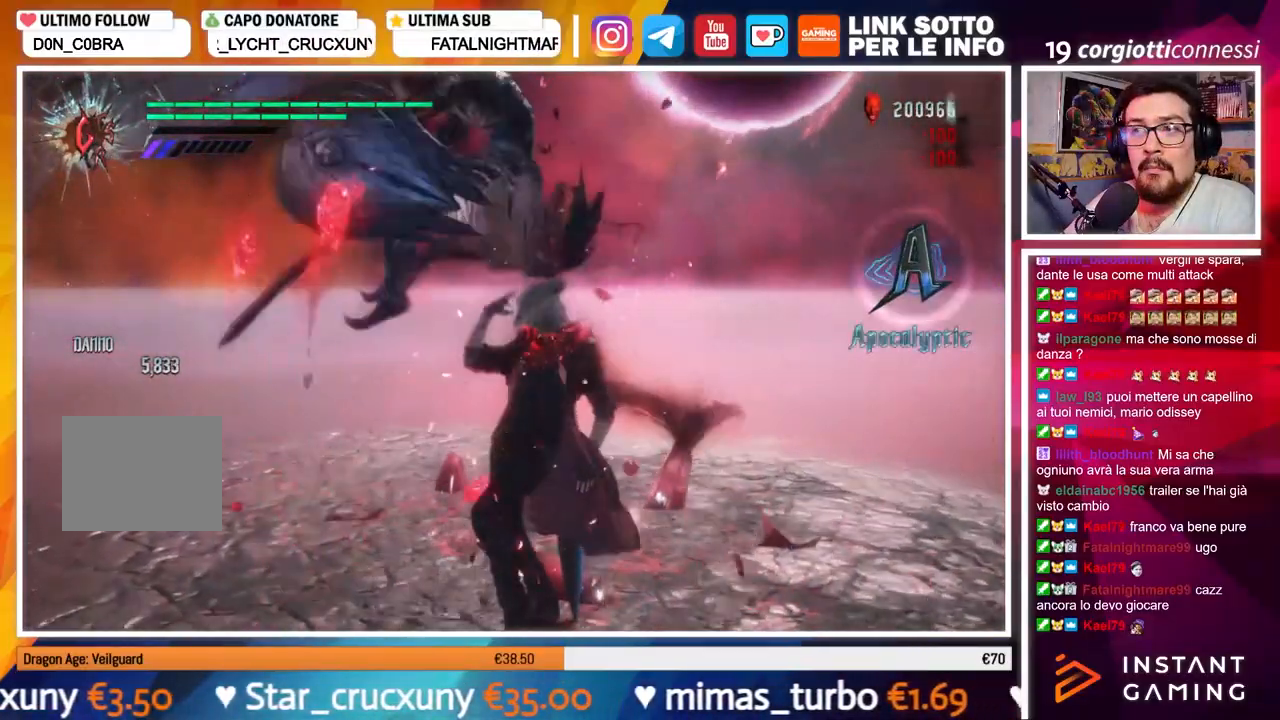
{"buttons": [], "left_stick": "center", "right_stick": "down-right", "events": [[167, "right_stick", "down-right"]]}
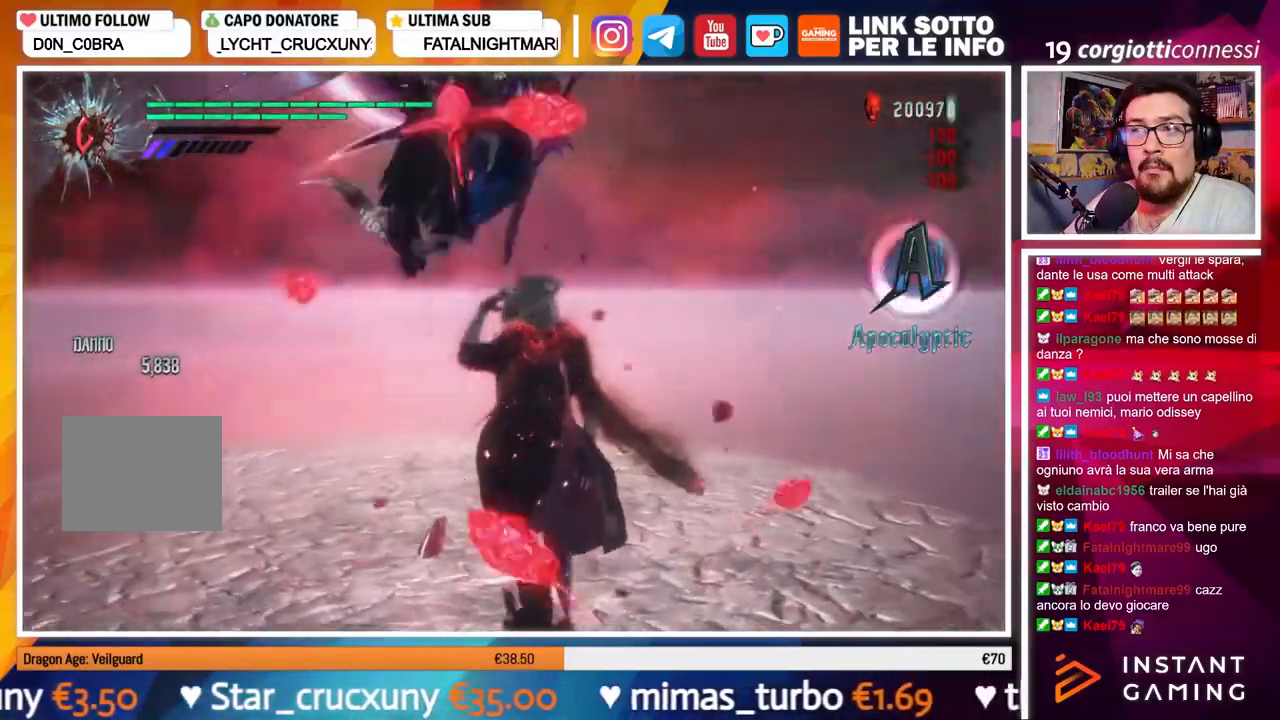
{"buttons": [], "left_stick": "center", "right_stick": "down-right", "events": []}
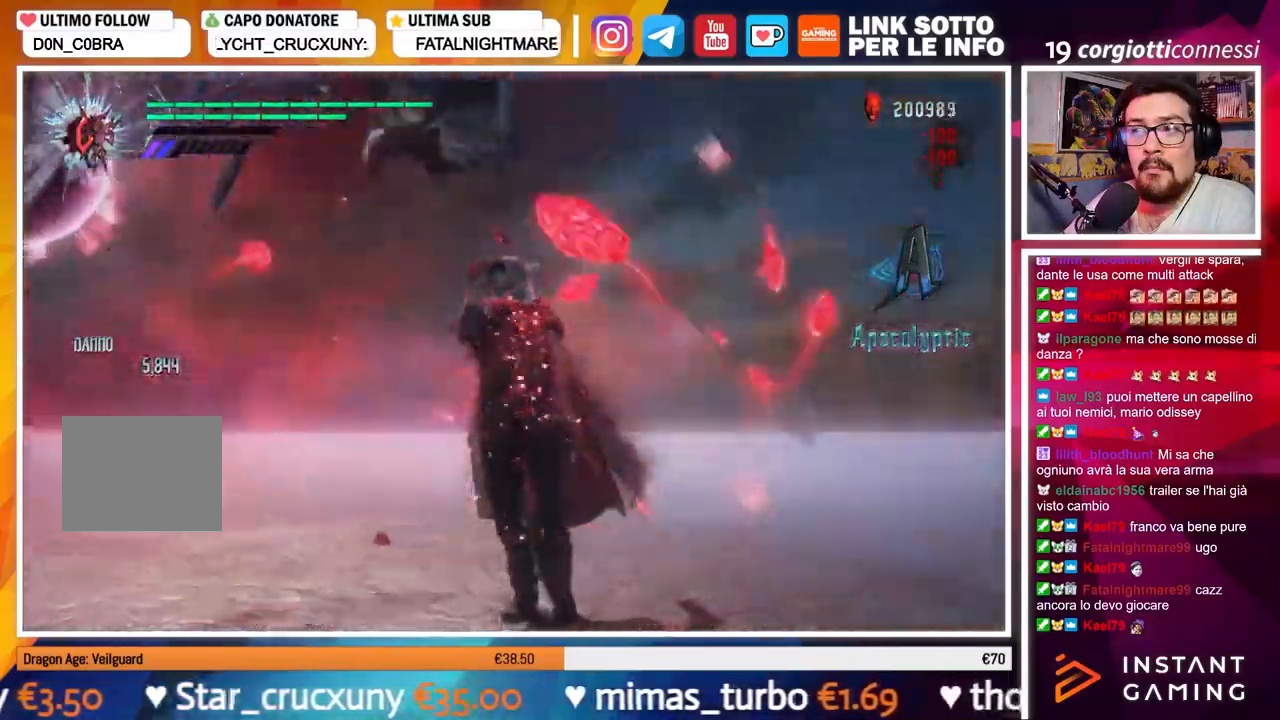
{"buttons": [], "left_stick": "center", "right_stick": "center", "events": [[384, "right_stick", "center"]]}
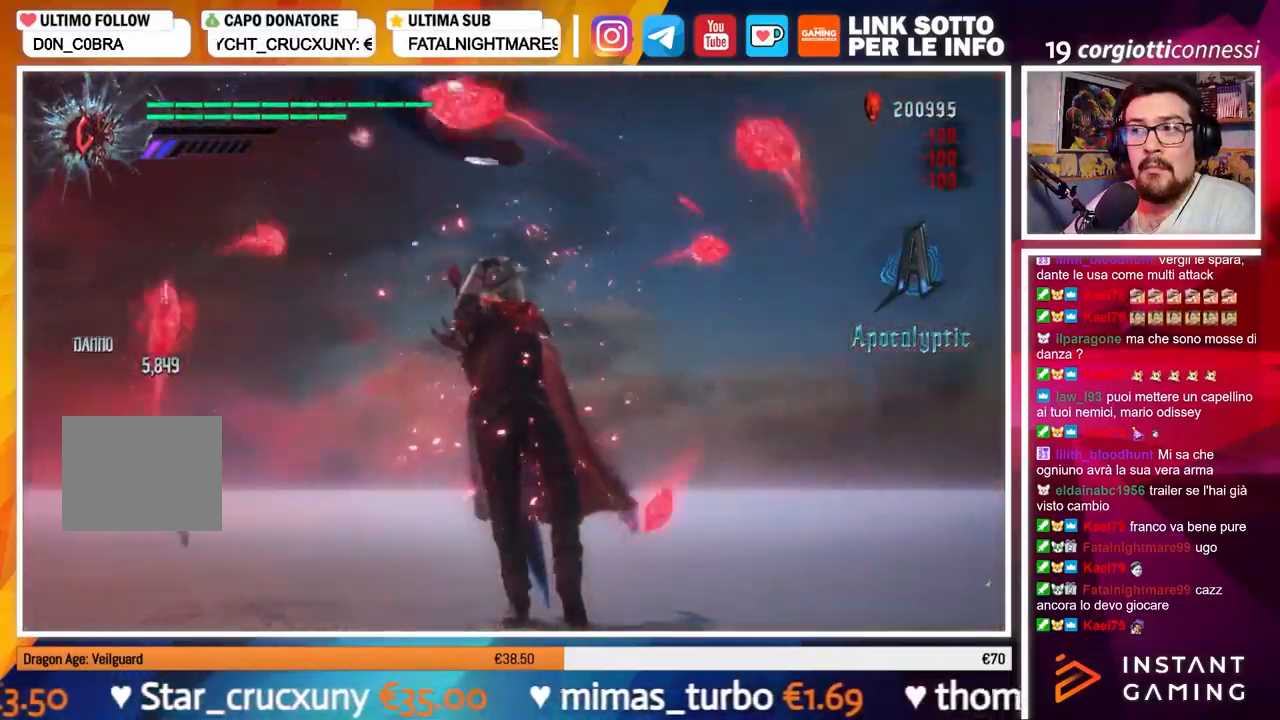
{"buttons": [], "left_stick": "center", "right_stick": "center", "events": []}
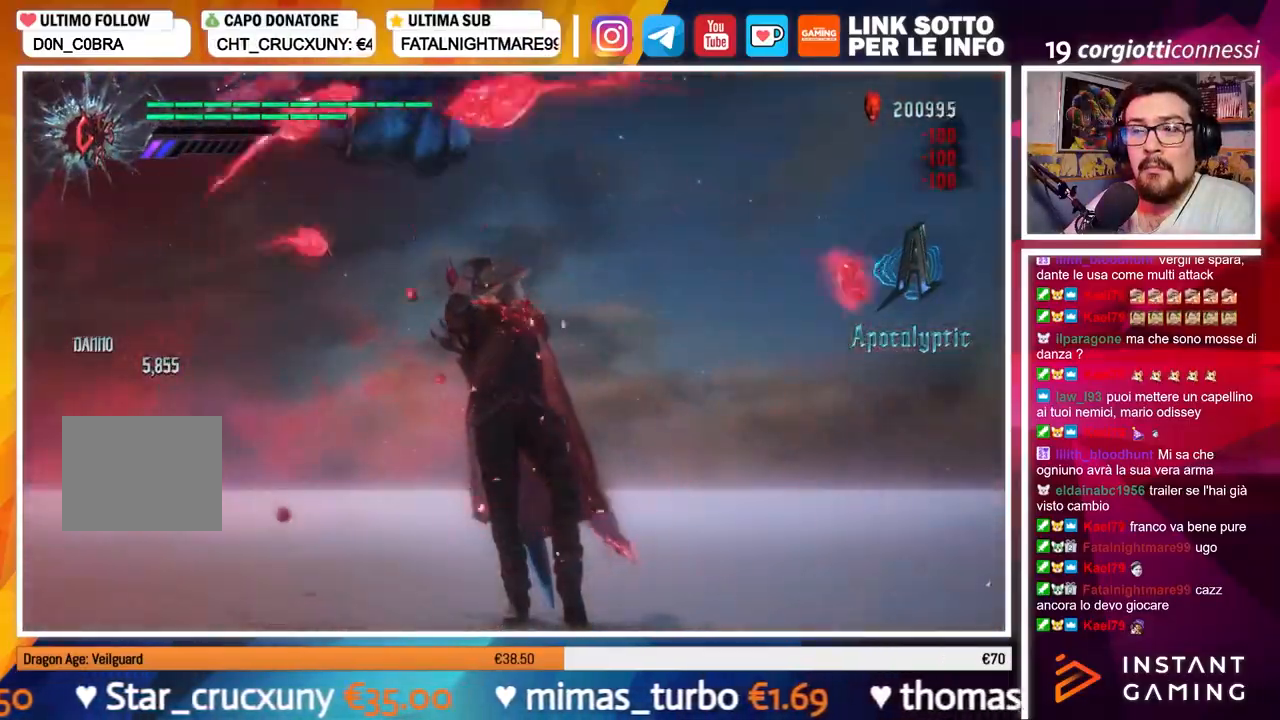
{"buttons": ["R1"], "left_stick": "center", "right_stick": "center", "events": [[150, "R1", "down"]]}
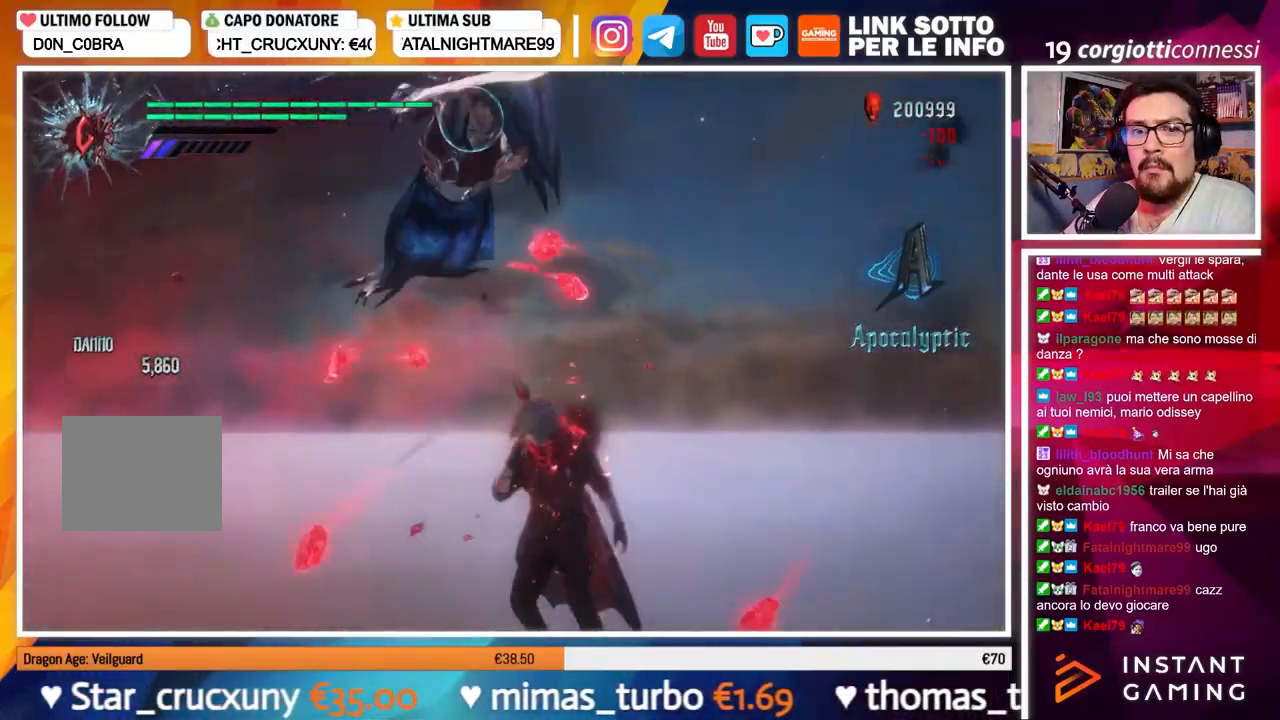
{"buttons": ["R1"], "left_stick": "center", "right_stick": "center", "events": []}
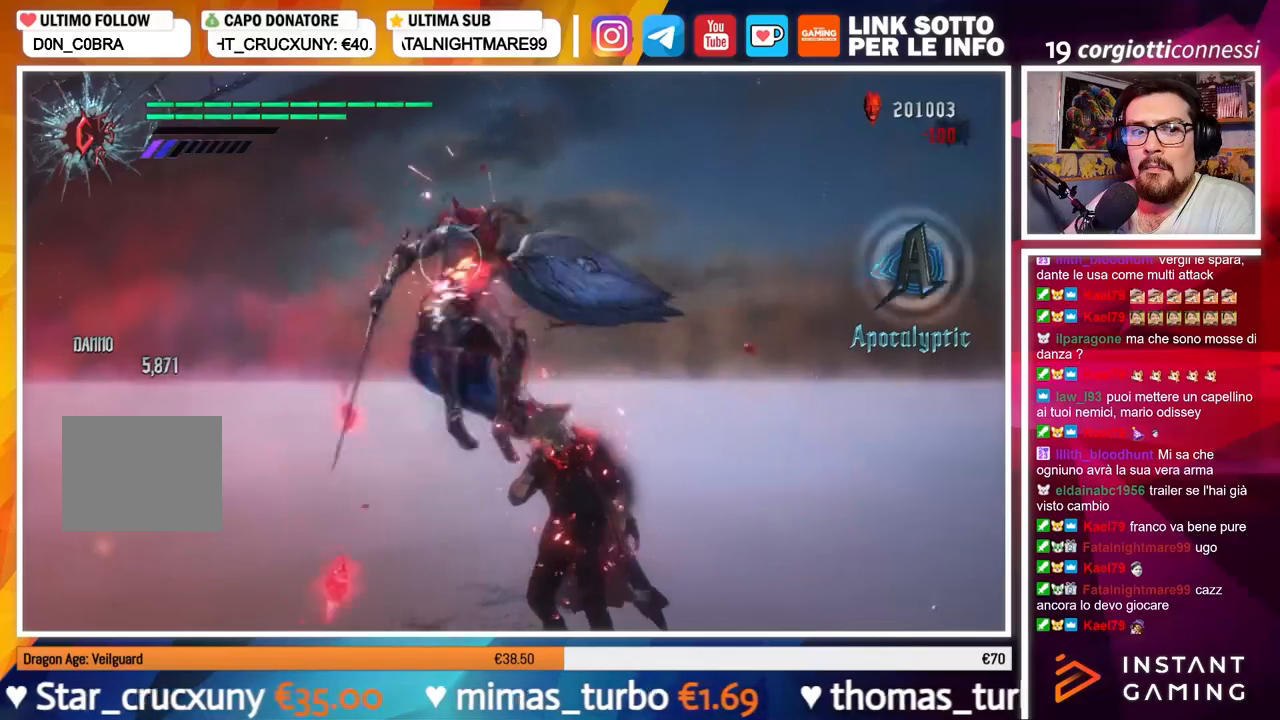
{"buttons": ["B", "R1"], "left_stick": "down-right", "right_stick": "center", "events": [[167, "left_stick", "down-right"], [300, "B", "down"]]}
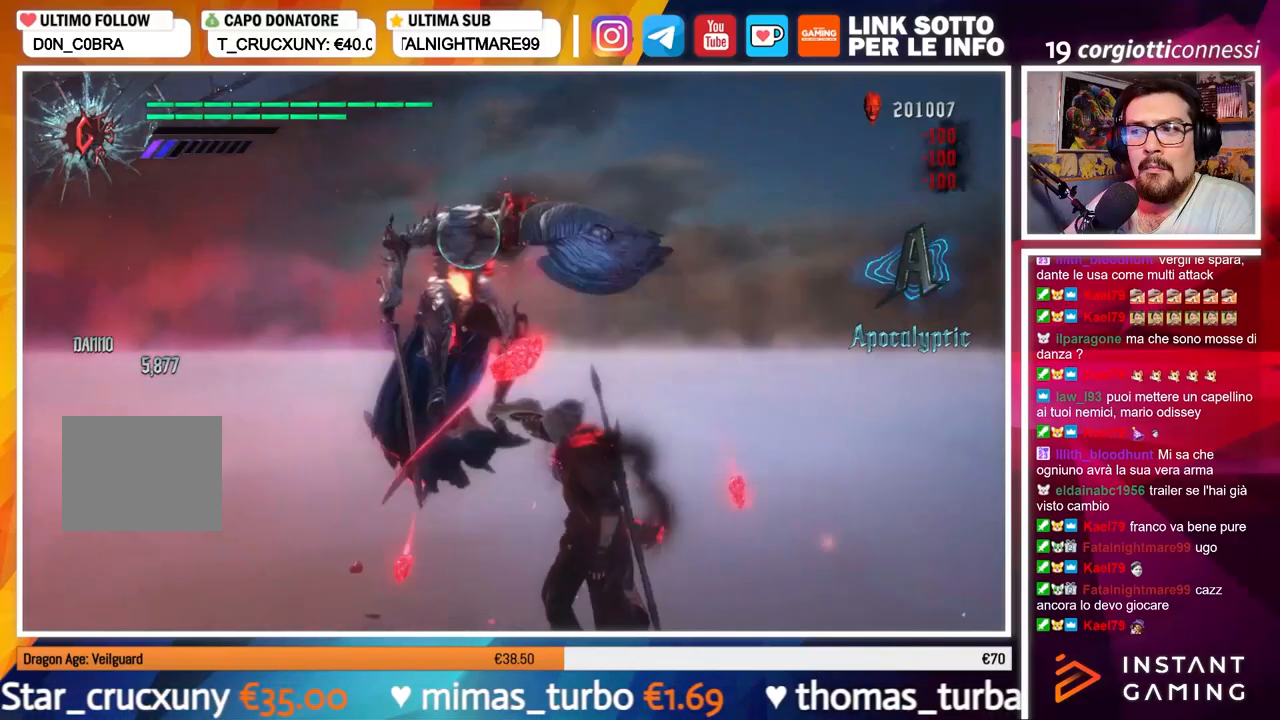
{"buttons": ["B", "R1"], "left_stick": "down", "right_stick": "center", "events": [[433, "left_stick", "down"]]}
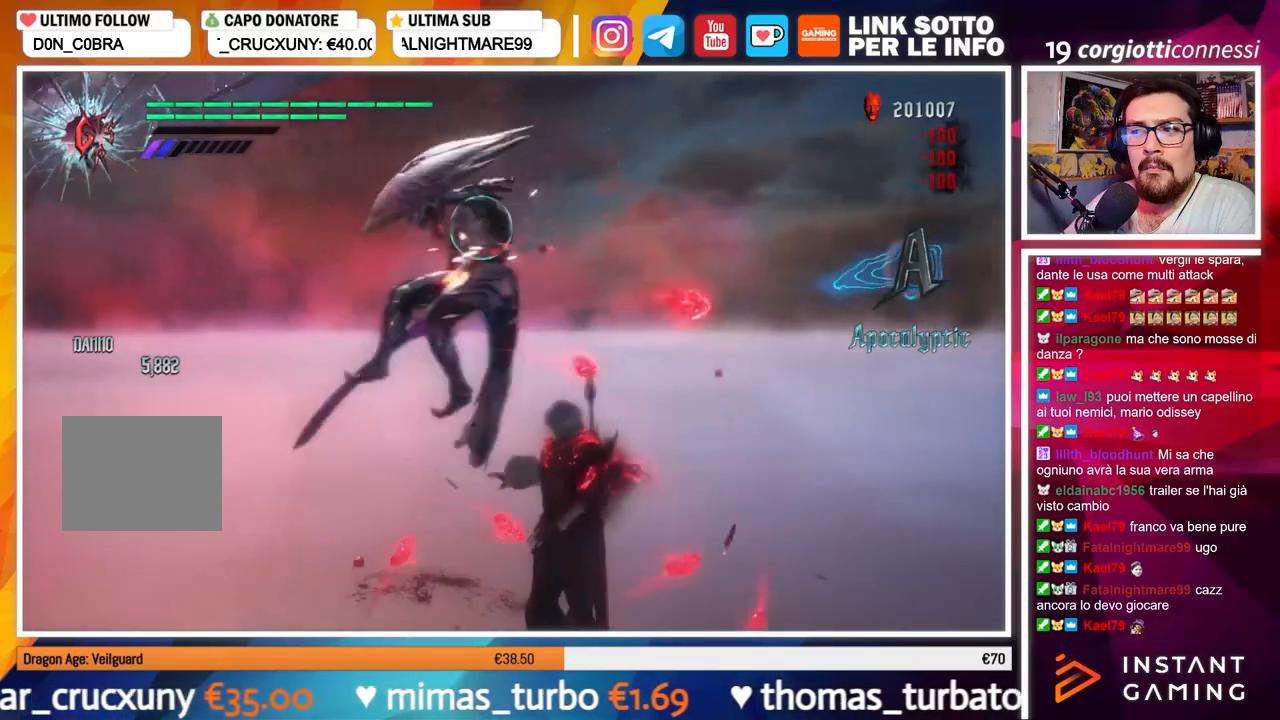
{"buttons": ["B", "R1"], "left_stick": "center", "right_stick": "center", "events": [[284, "left_stick", "center"]]}